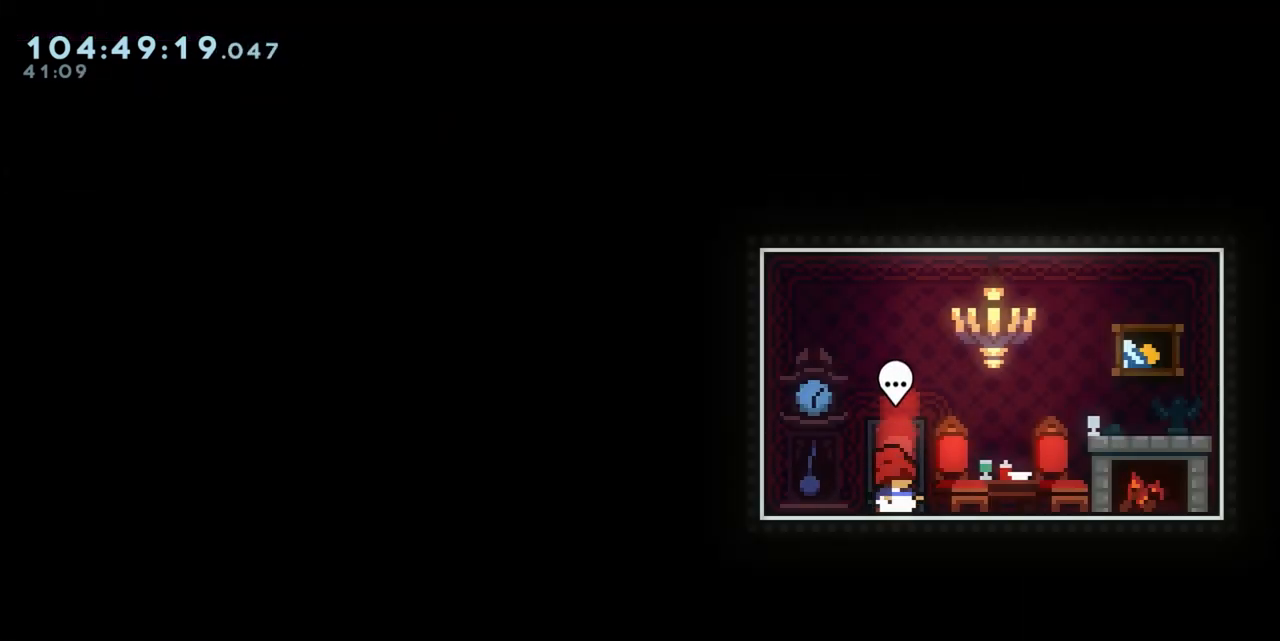
Gameplay with keyboard; each line is a JSON object with the keys held at the frame after it. "events" lists presses ("down") and releases ("up") of "a", "d", "dash", "demo", "grab", "grab2", "j", "jump", "jump2", "jump3", "return", "s" and "w" between this image and that frame as [ms after this image, input, new state], when the widget could be followed in between. No other keys are recorded. Mouse input is not recorded. Key names are as the overlay labels them; some are game actions (e.g. jump) rather than physical keys.
{"keys": [], "events": [[100, "j", "down"], [150, "j", "up"], [250, "j", "down"], [300, "j", "up"]]}
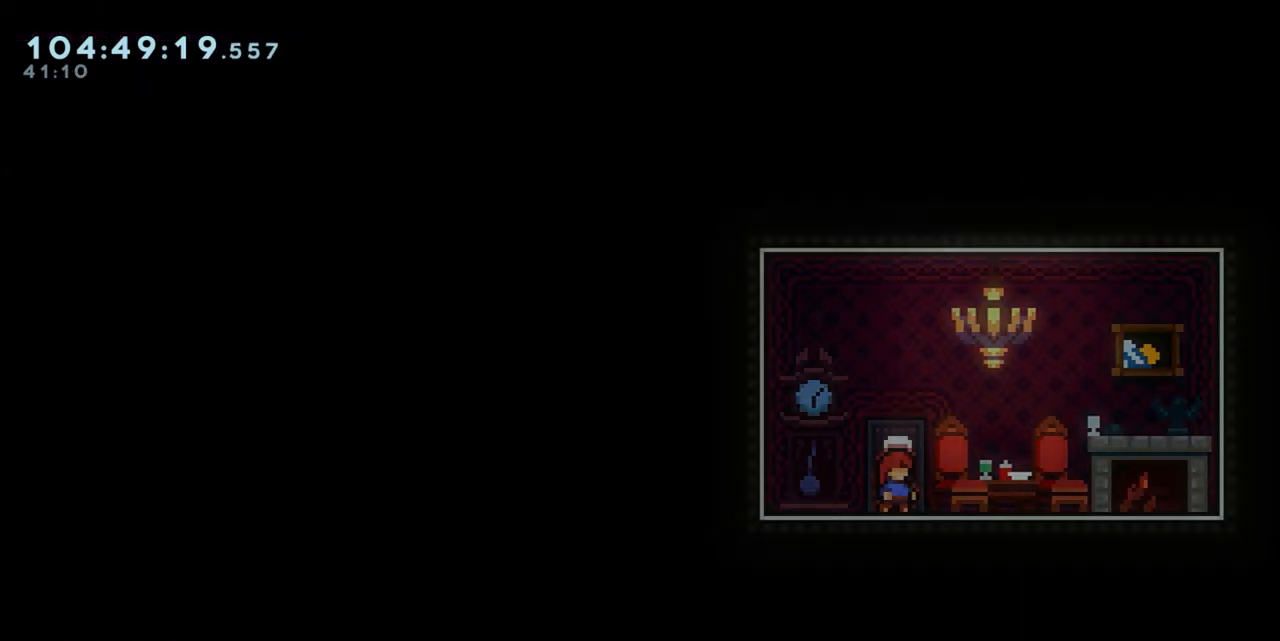
{"keys": [], "events": []}
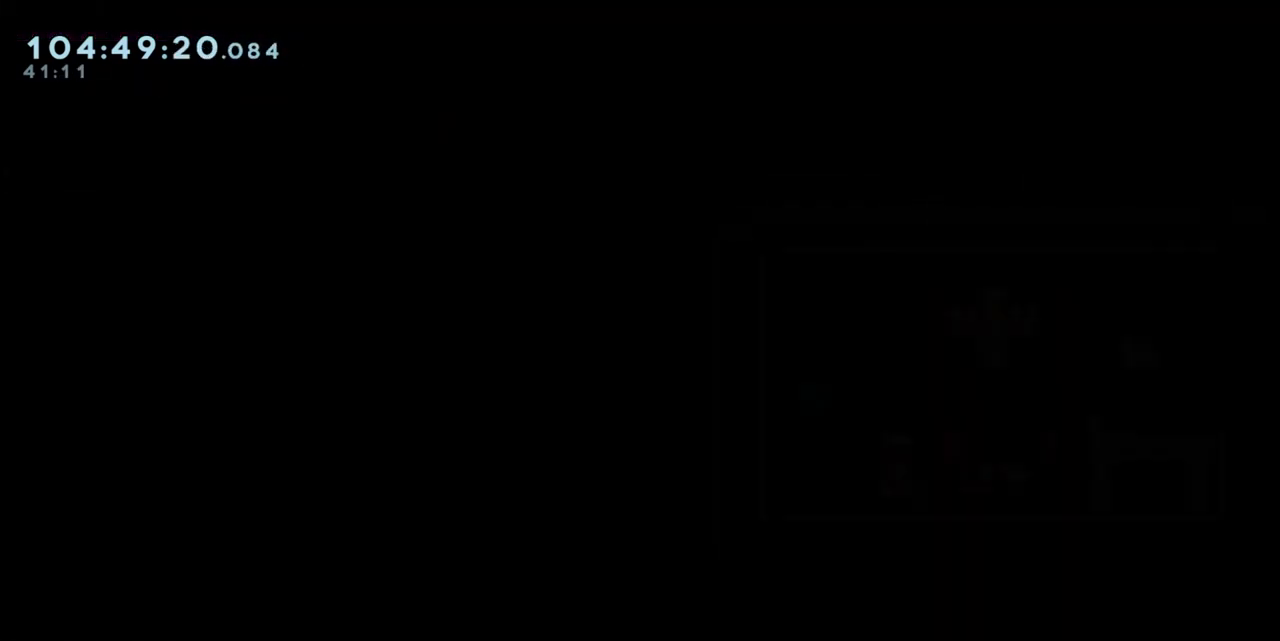
{"keys": ["d", "grab"], "events": [[367, "grab", "down"], [467, "d", "down"]]}
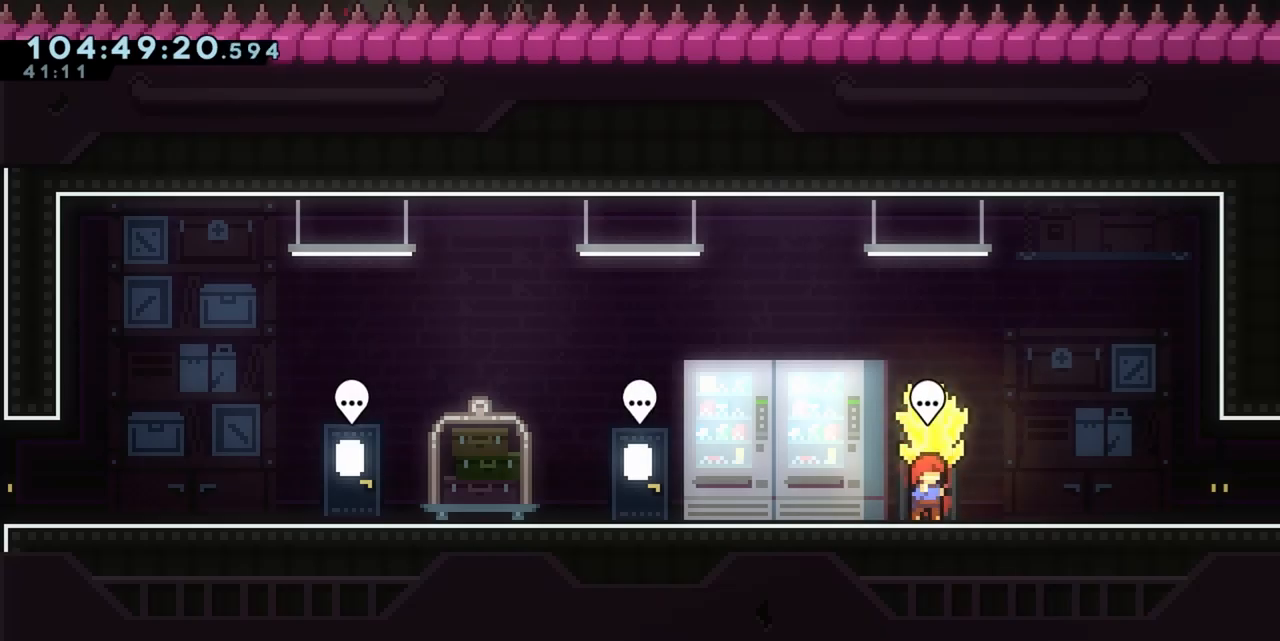
{"keys": ["d", "grab"], "events": [[300, "jump", "down"], [350, "jump", "up"]]}
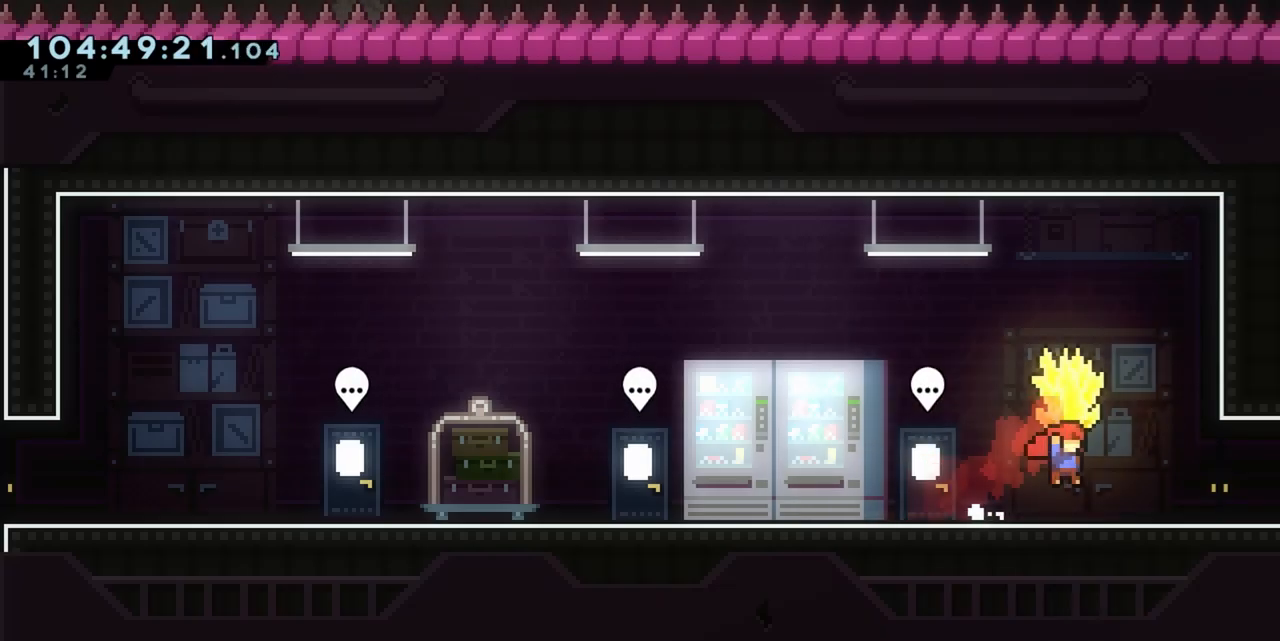
{"keys": ["d", "grab"], "events": [[67, "jump", "down"], [117, "jump", "up"], [350, "jump", "down"], [400, "jump", "up"]]}
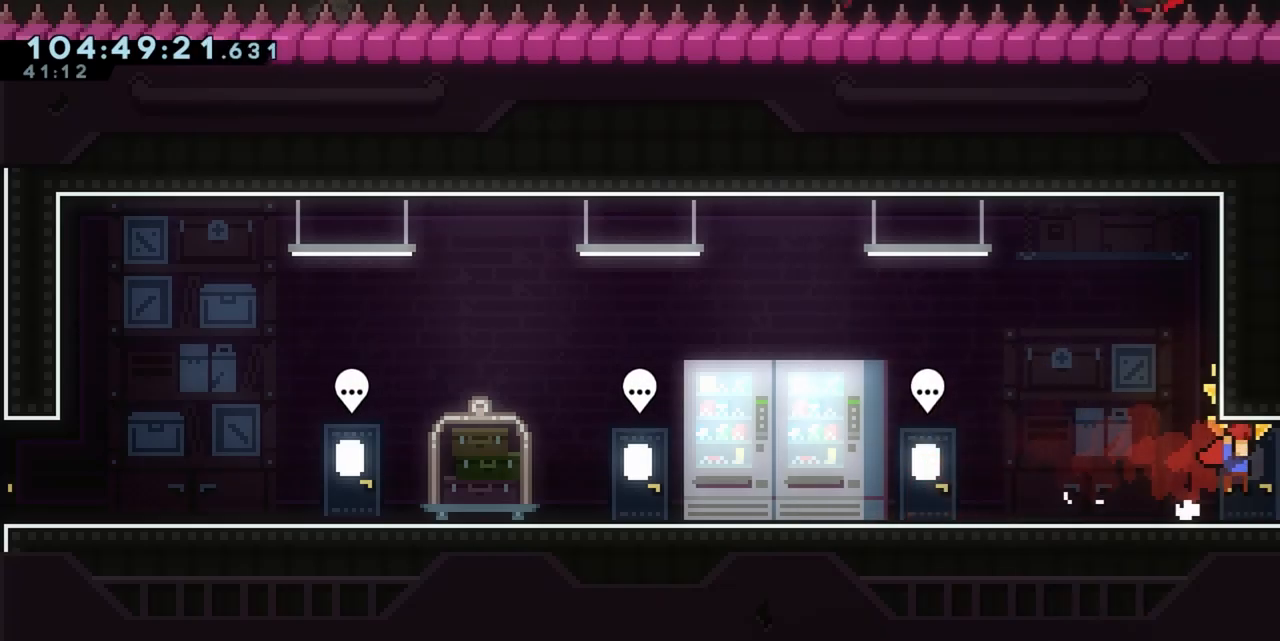
{"keys": ["d", "grab"], "events": [[233, "jump", "down"], [267, "jump", "up"]]}
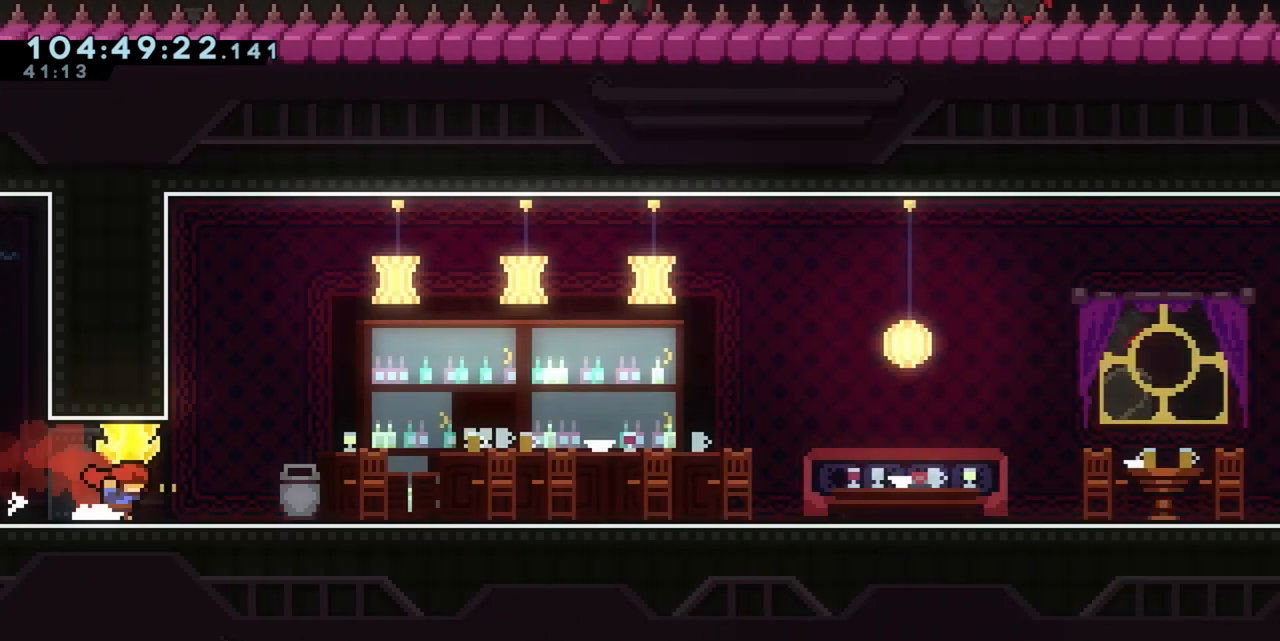
{"keys": ["d", "grab"], "events": [[333, "jump", "down"], [433, "jump", "up"]]}
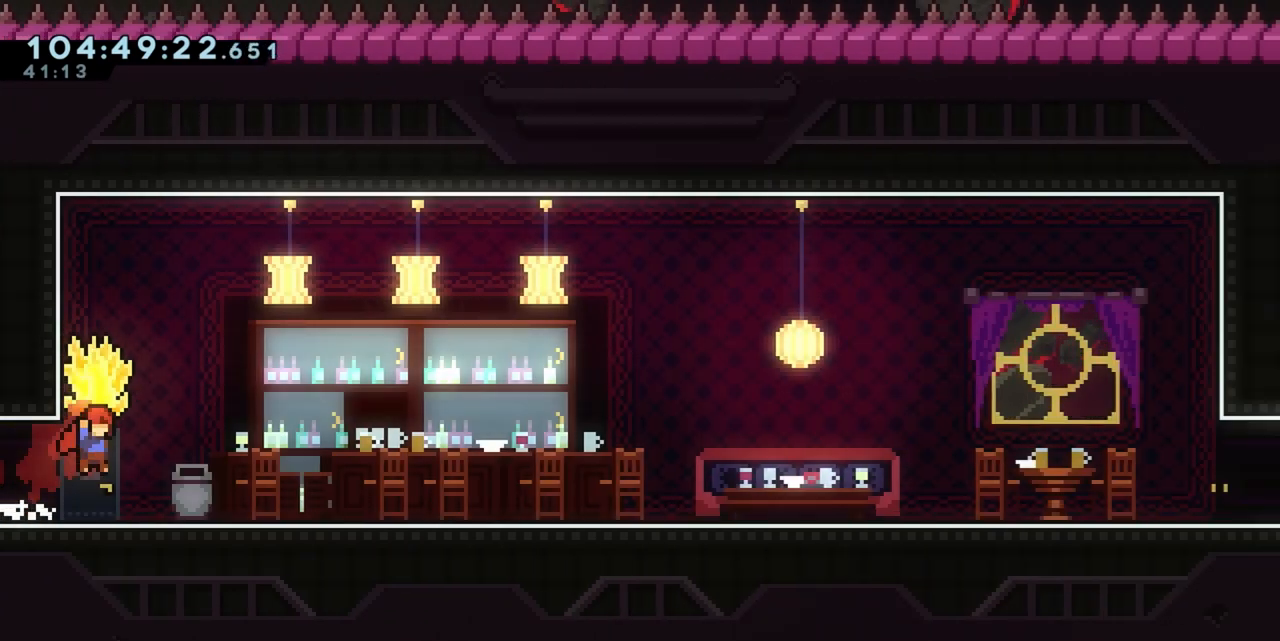
{"keys": ["d", "grab"], "events": [[67, "jump", "down"], [167, "jump", "up"], [300, "jump", "down"], [400, "jump", "up"]]}
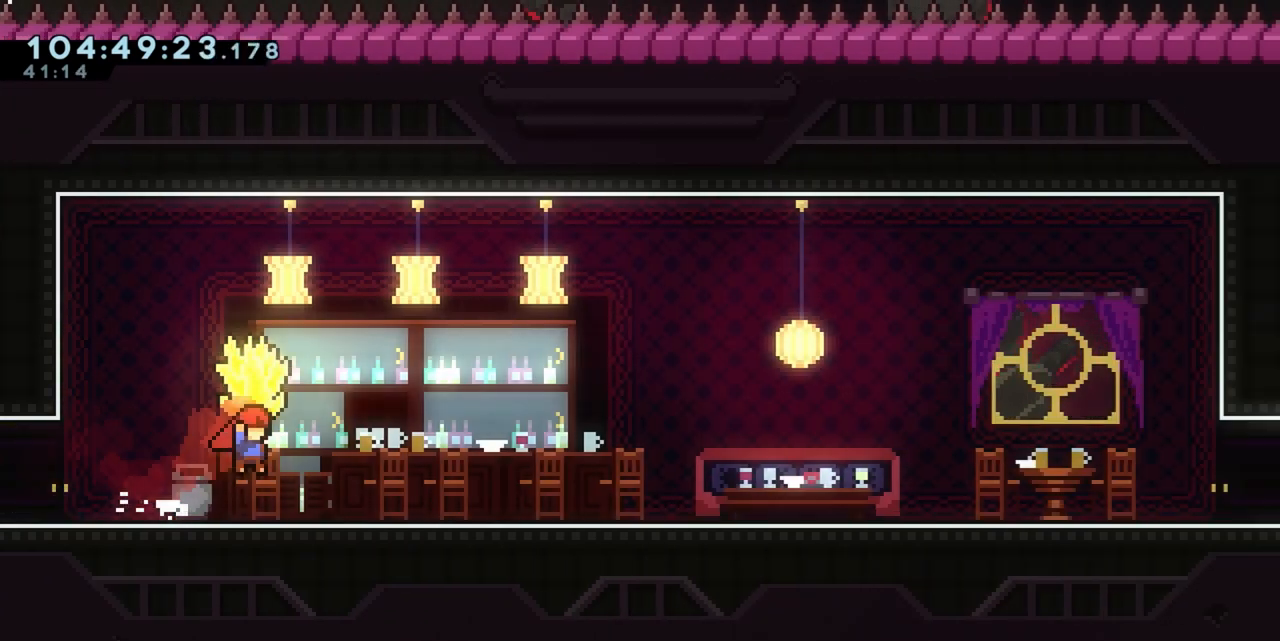
{"keys": ["d"], "events": [[467, "grab", "up"]]}
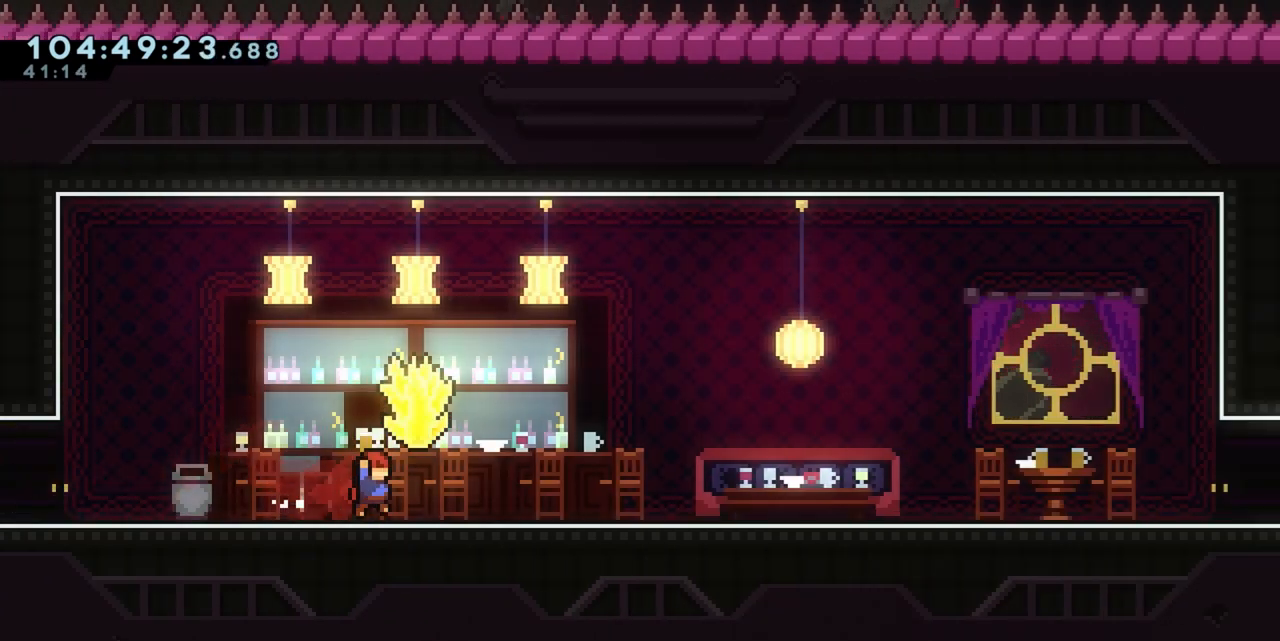
{"keys": ["d", "s"], "events": [[17, "d", "up"], [283, "d", "down"], [283, "s", "down"], [333, "dash", "down"], [433, "dash", "up"]]}
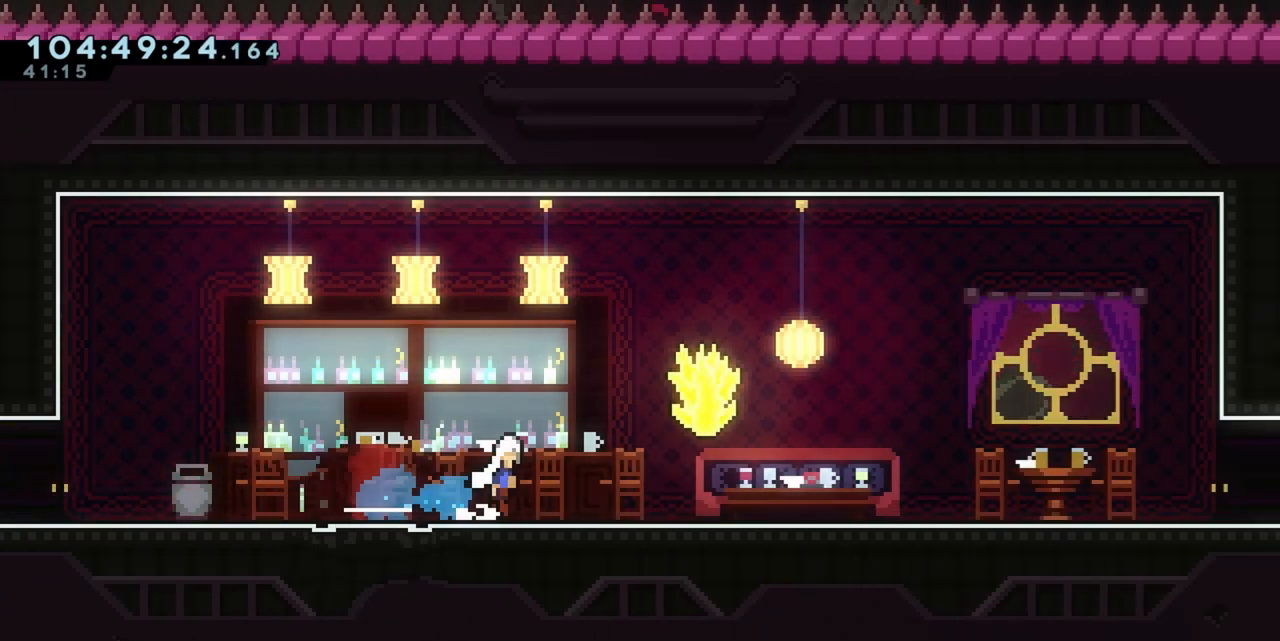
{"keys": ["d", "grab"], "events": [[33, "dash", "down"], [33, "jump", "down"], [67, "jump", "up"], [117, "dash", "up"], [217, "grab", "down"], [217, "jump", "down"], [300, "jump", "up"], [400, "jump", "down"], [500, "jump", "up"], [500, "s", "up"]]}
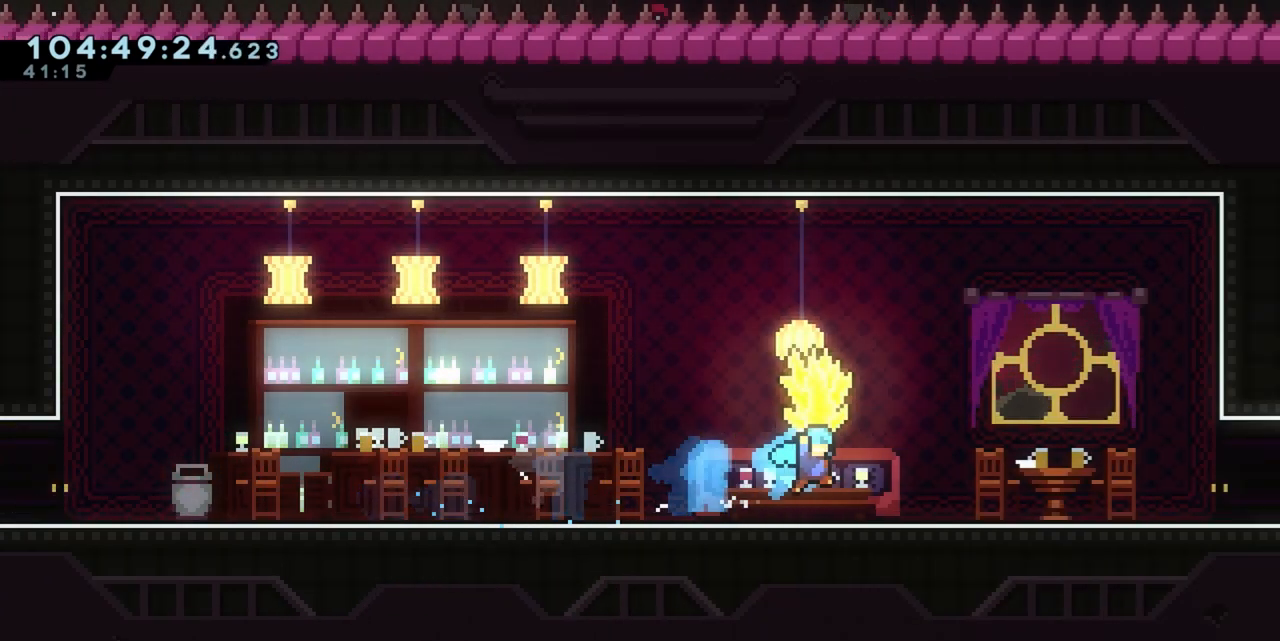
{"keys": ["d", "grab"], "events": [[83, "jump", "down"], [367, "jump", "up"]]}
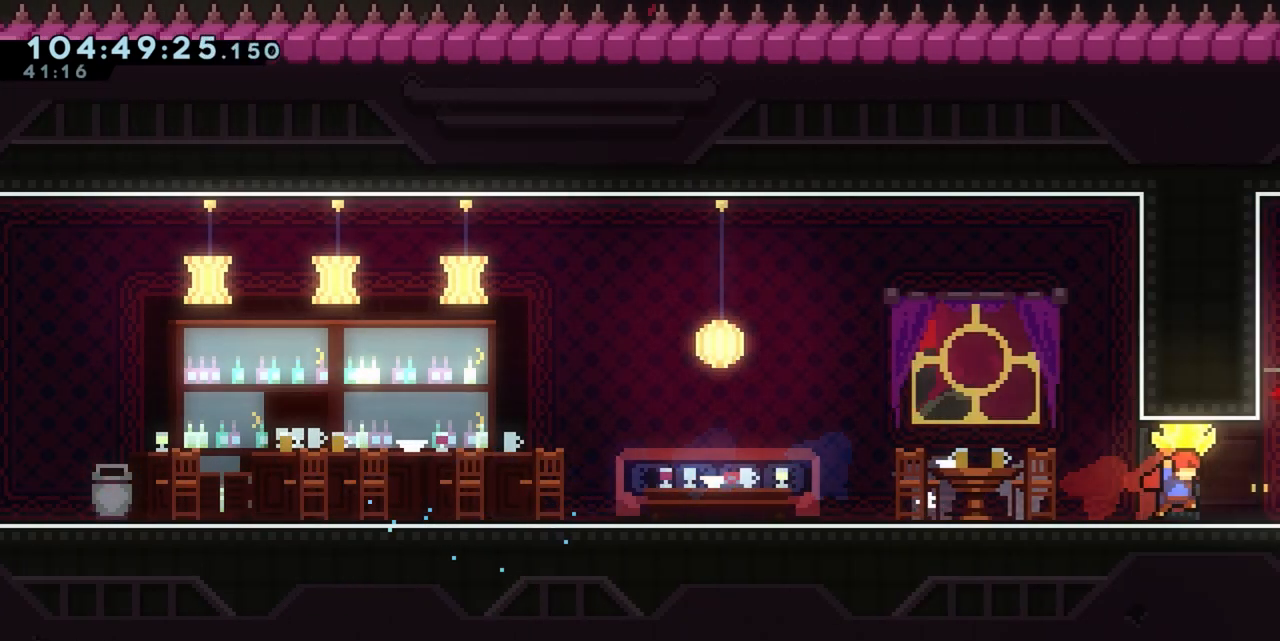
{"keys": ["d", "grab"]}
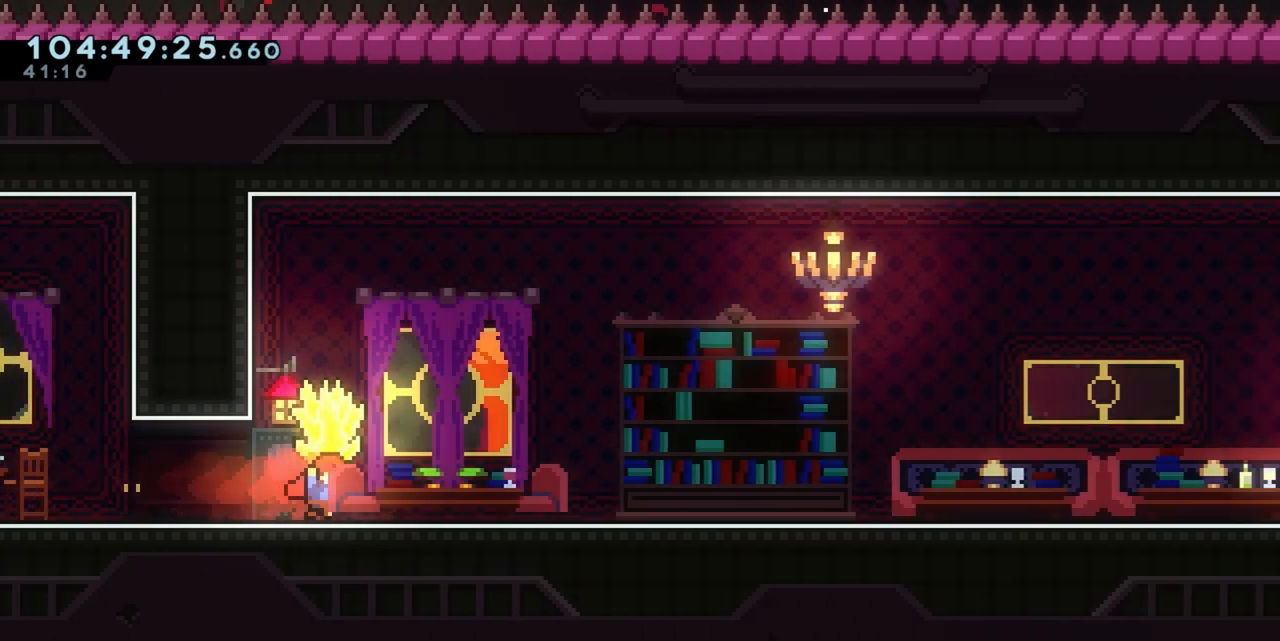
{"keys": [], "events": [[450, "grab", "up"], [483, "d", "up"]]}
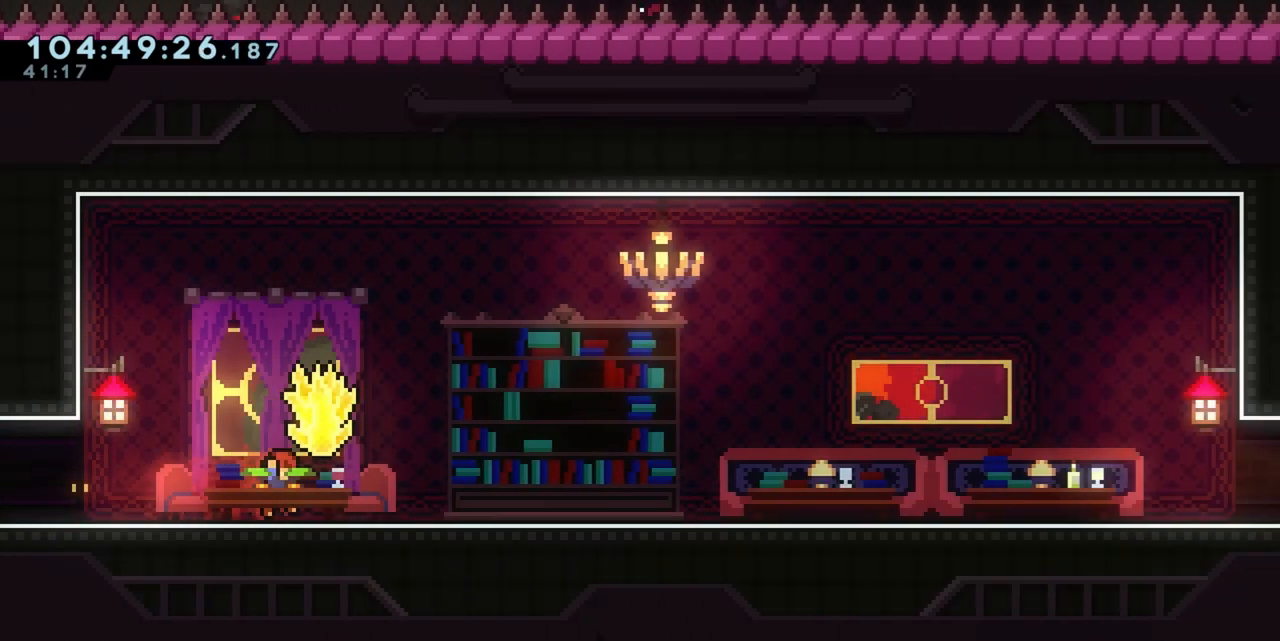
{"keys": ["d", "dash", "jump", "s"], "events": [[183, "s", "down"], [233, "d", "down"], [283, "dash", "down"], [367, "dash", "up"], [467, "dash", "down"], [467, "jump", "down"]]}
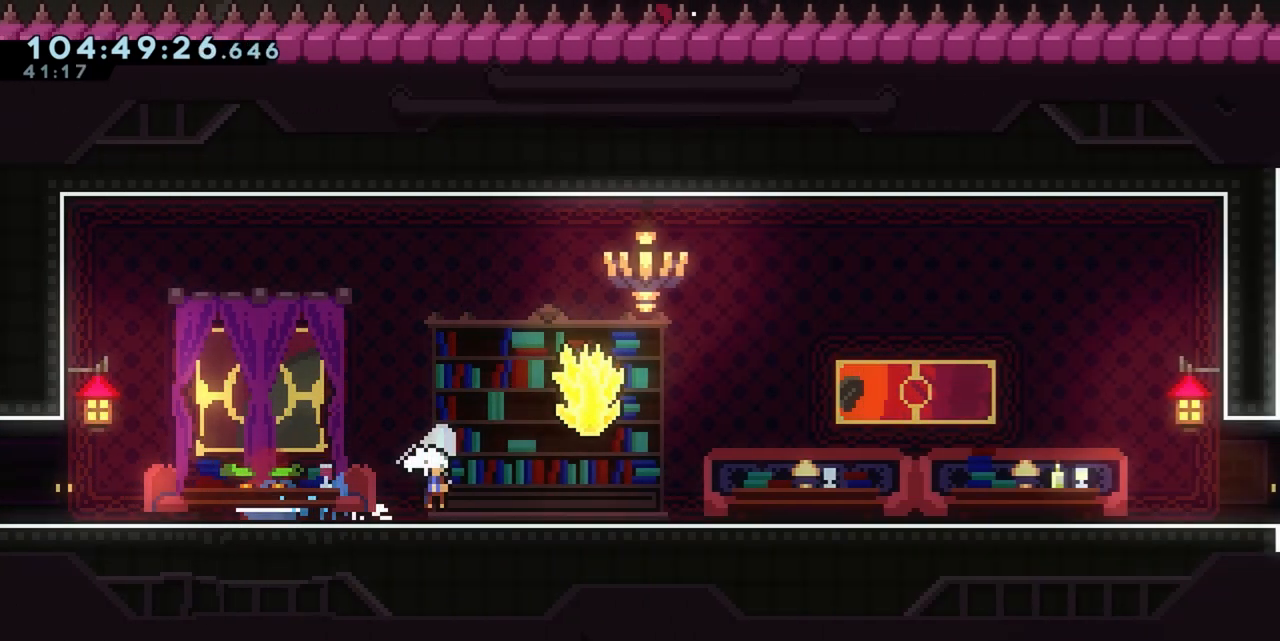
{"keys": ["d", "grab", "jump", "s"], "events": [[50, "dash", "up"], [50, "jump", "up"], [150, "grab", "down"], [150, "jump", "down"], [250, "jump", "up"], [333, "jump", "down"]]}
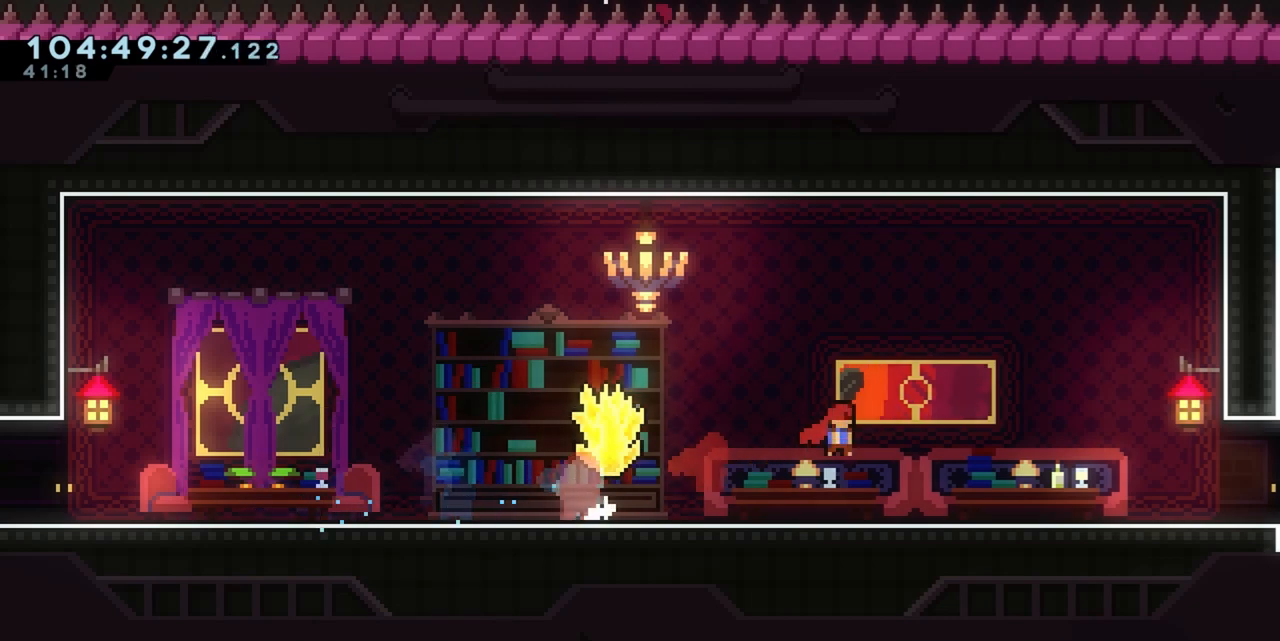
{"keys": ["a"], "events": [[17, "s", "up"], [350, "grab", "up"], [350, "jump", "up"], [400, "d", "up"], [500, "a", "down"]]}
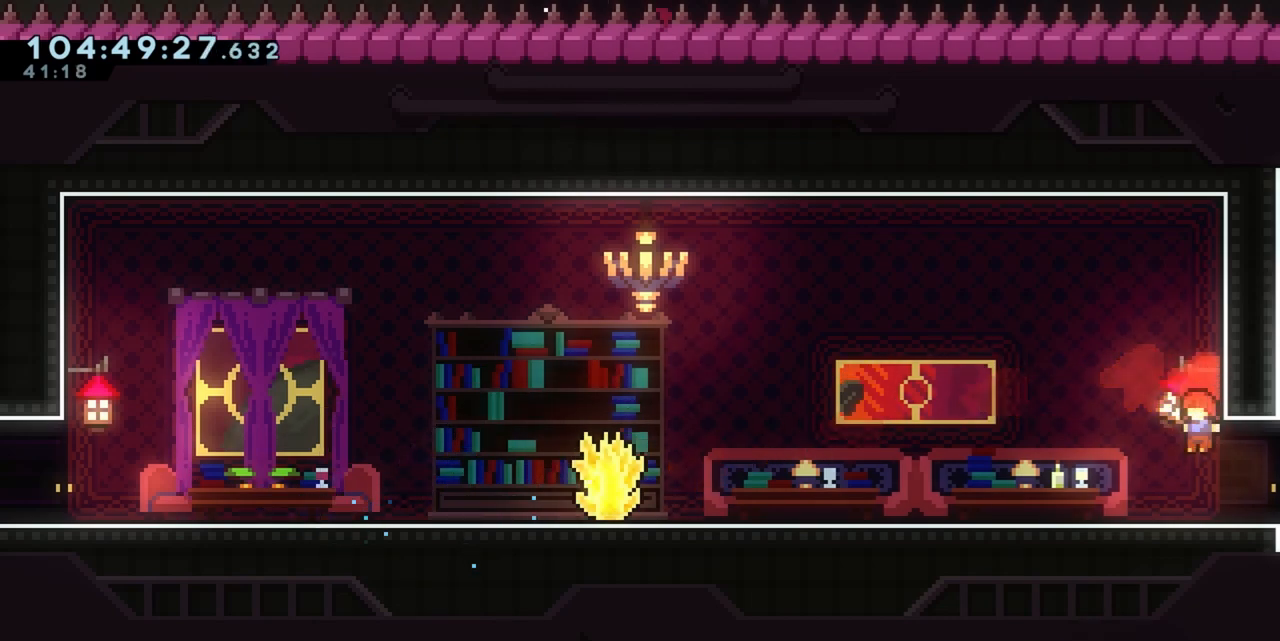
{"keys": ["a", "s"], "events": [[33, "dash", "down"], [33, "s", "down"], [133, "dash", "up"], [267, "jump", "down"], [317, "dash", "down"], [317, "jump3", "down"], [367, "jump", "up"], [367, "jump3", "up"], [467, "dash", "up"]]}
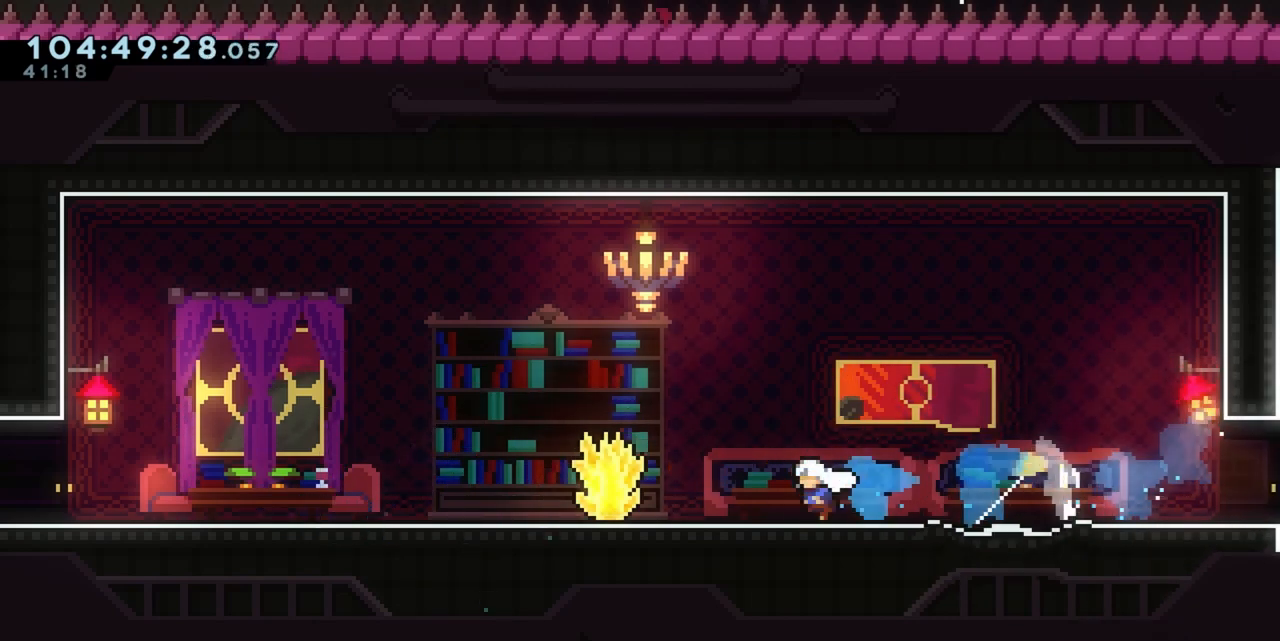
{"keys": [], "events": [[50, "jump", "down"], [100, "dash", "down"], [150, "jump", "up"], [200, "dash", "up"], [200, "s", "up"], [433, "a", "up"]]}
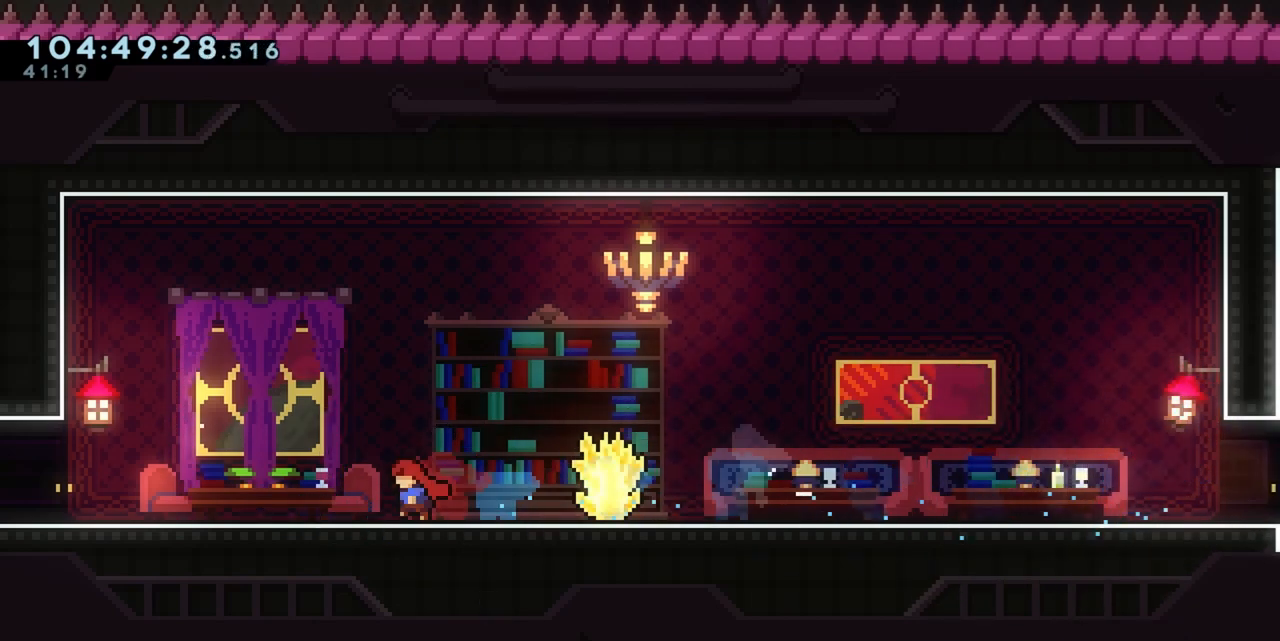
{"keys": ["d", "grab", "s"], "events": [[67, "d", "down"], [67, "s", "down"], [117, "dash", "down"], [217, "dash", "up"], [300, "grab", "down"], [300, "jump", "down"], [350, "dash", "down"], [350, "grab", "up"], [400, "dash", "up"], [400, "jump", "up"], [483, "grab", "down"]]}
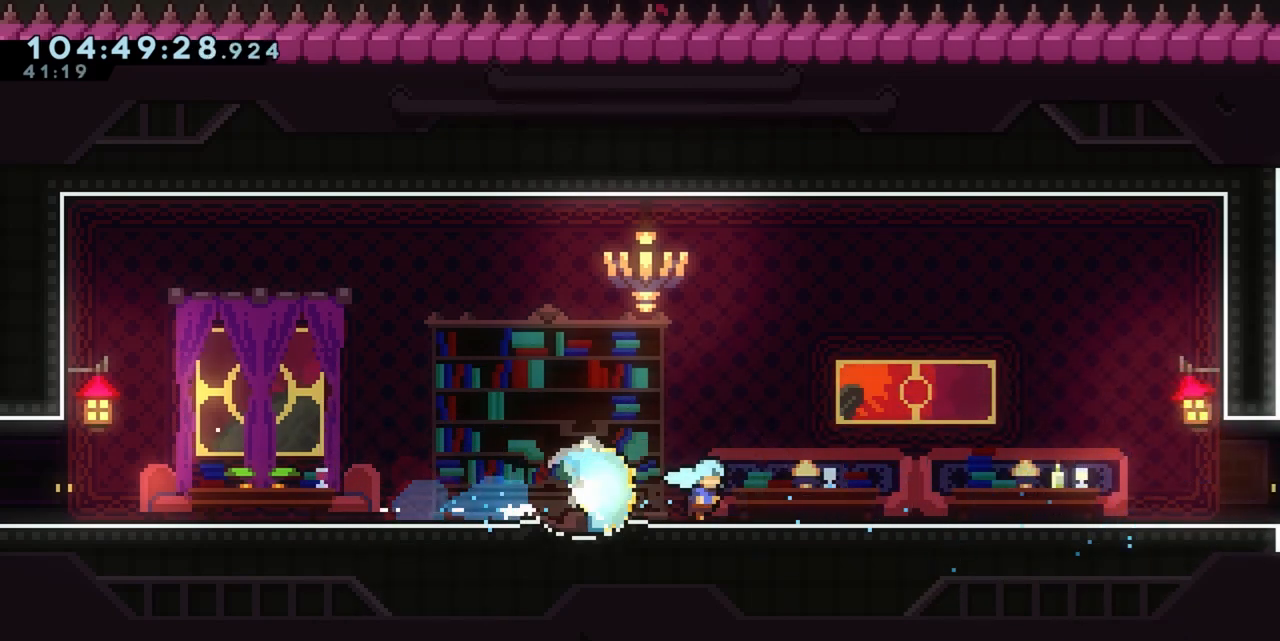
{"keys": ["a", "dash"], "events": [[33, "jump", "down"], [133, "jump", "up"], [133, "s", "up"], [283, "grab", "up"], [333, "d", "up"], [367, "a", "down"], [367, "dash", "down"], [417, "s", "down"], [467, "s", "up"]]}
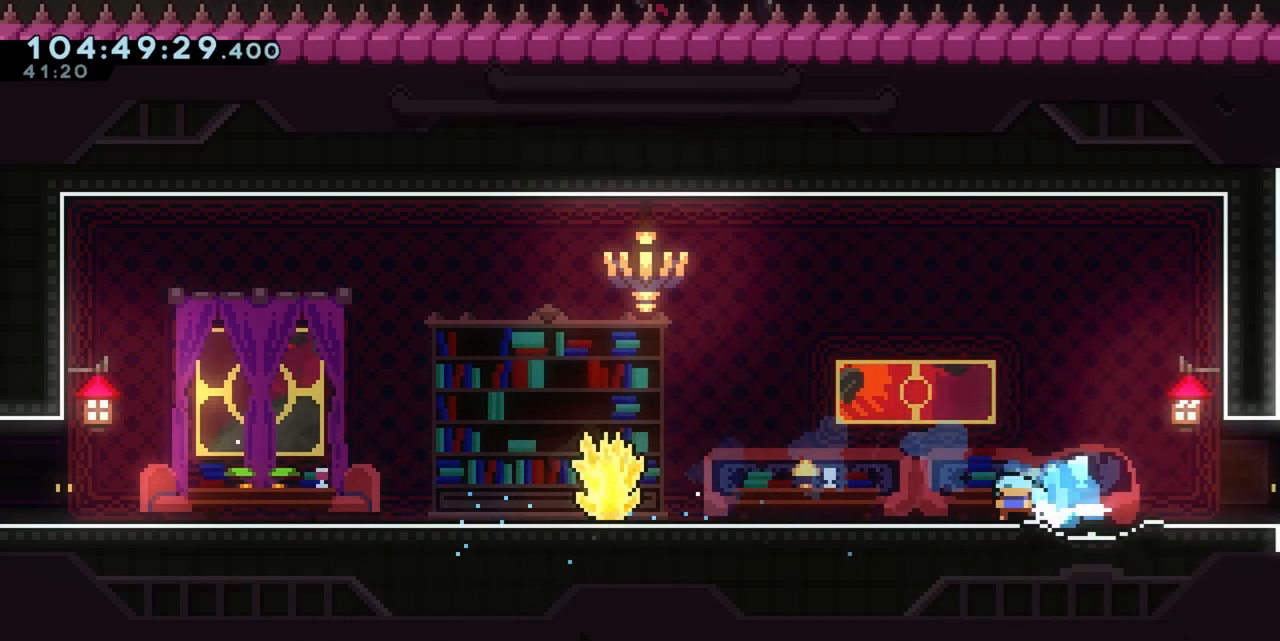
{"keys": ["a"], "events": [[17, "dash", "up"], [100, "dash", "down"], [100, "s", "down"], [233, "dash", "up"], [333, "jump", "down"], [333, "s", "up"], [467, "jump", "up"]]}
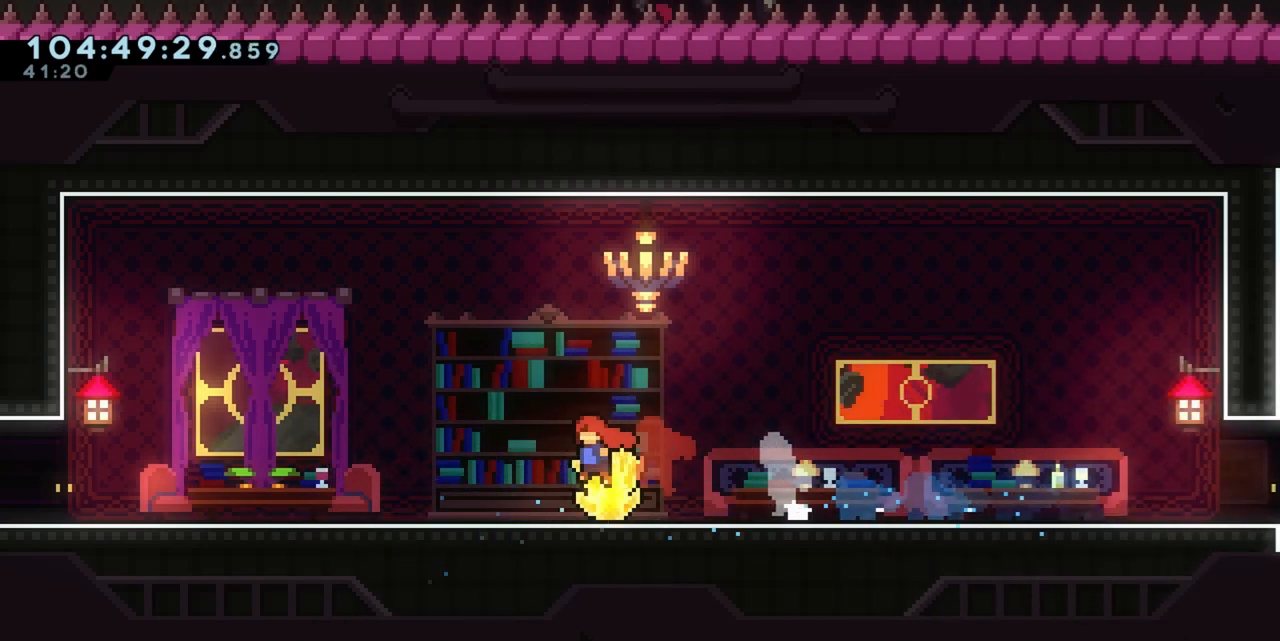
{"keys": ["d", "s"], "events": [[500, "a", "up"], [500, "d", "down"], [500, "s", "down"]]}
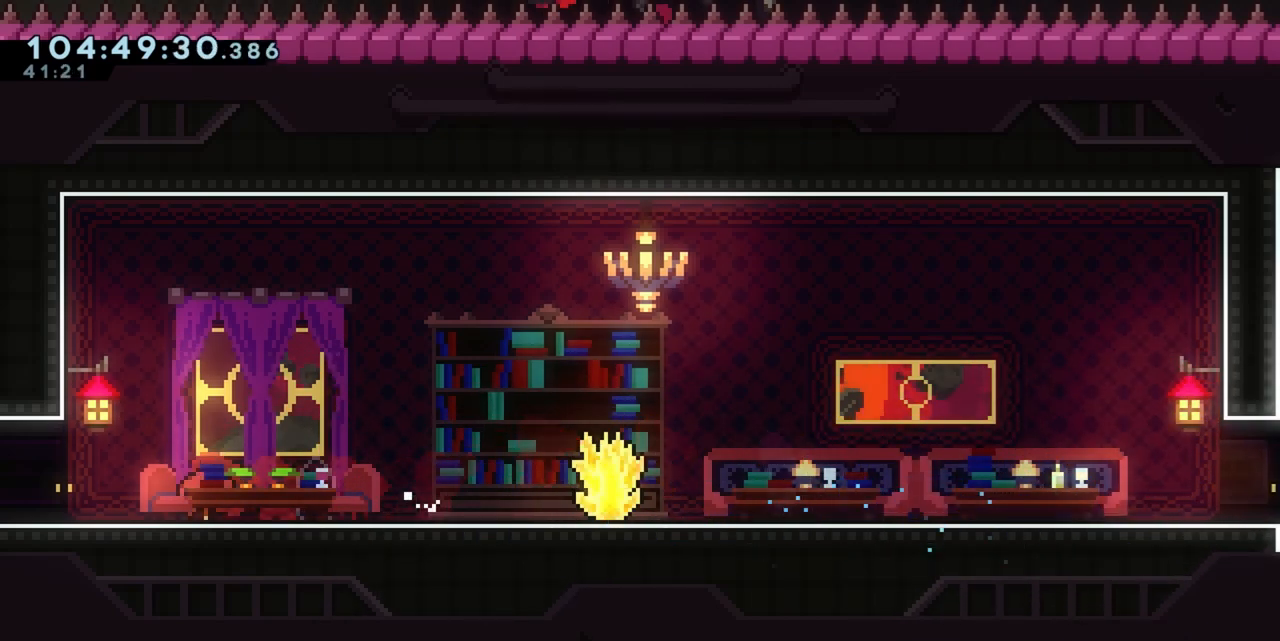
{"keys": ["d", "grab", "jump", "s"], "events": [[33, "dash", "down"], [133, "dash", "up"], [183, "jump", "down"], [233, "dash", "down"], [267, "jump", "up"], [317, "dash", "up"], [417, "grab", "down"], [450, "jump", "down"]]}
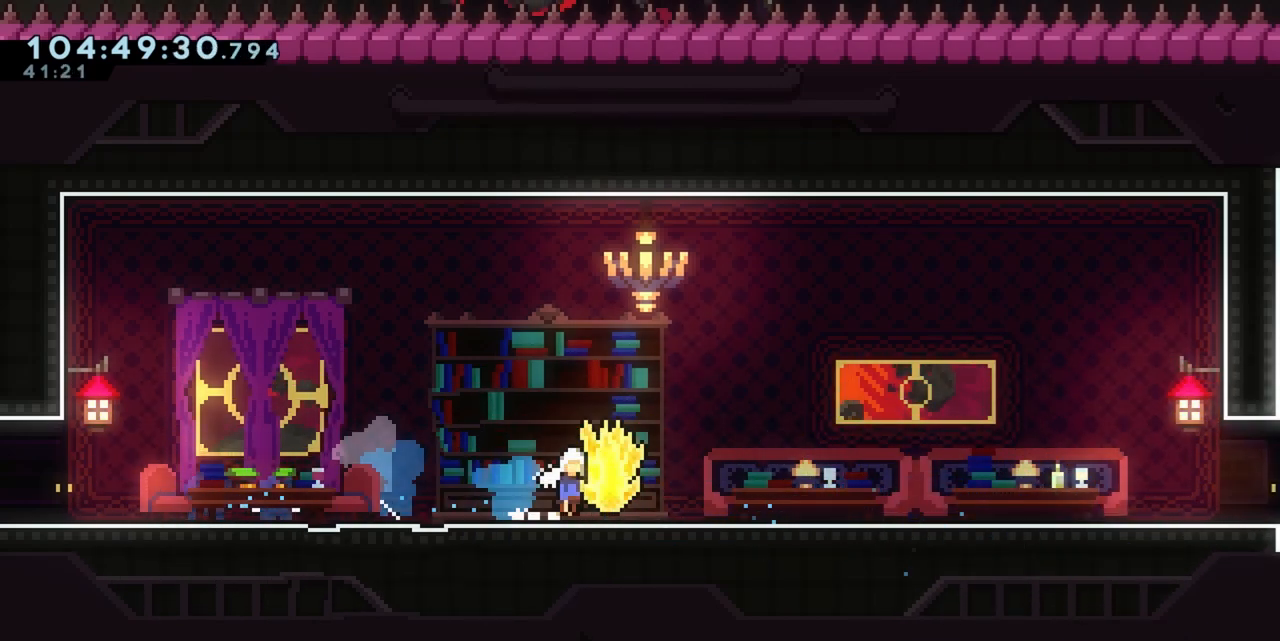
{"keys": ["d", "grab", "jump", "w"], "events": [[50, "jump", "up"], [100, "jump", "down"], [100, "s", "up"], [200, "w", "down"]]}
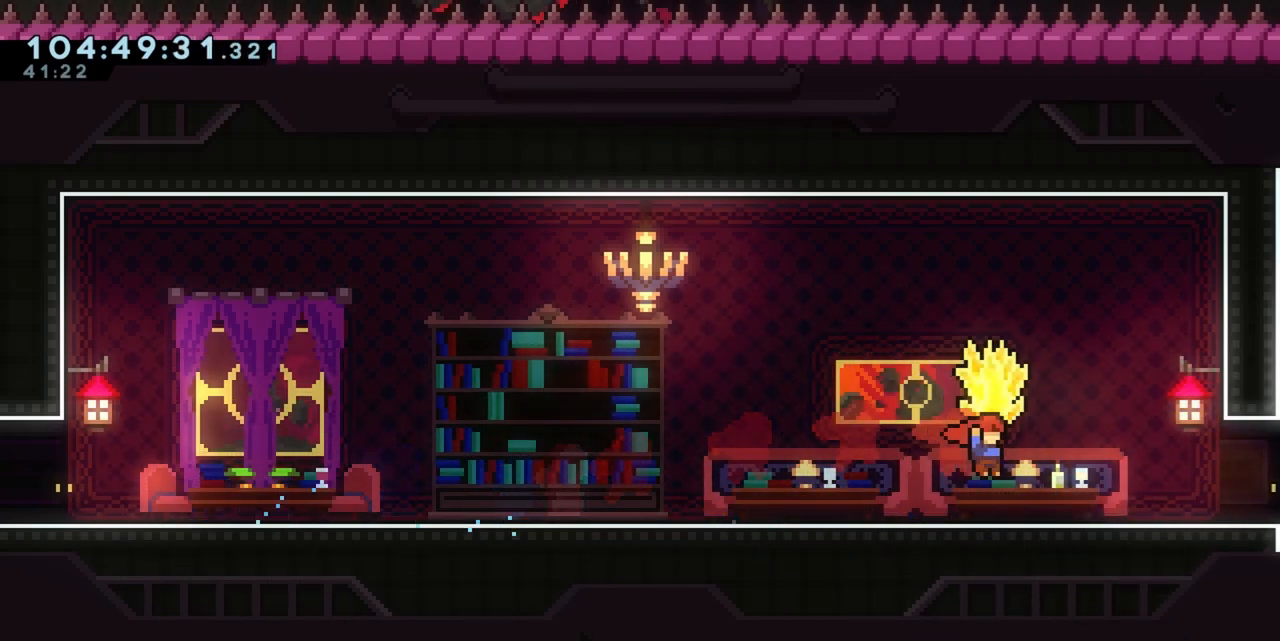
{"keys": ["d", "grab"], "events": [[67, "w", "up"], [117, "jump", "up"], [167, "jump", "down"], [217, "jump", "up"]]}
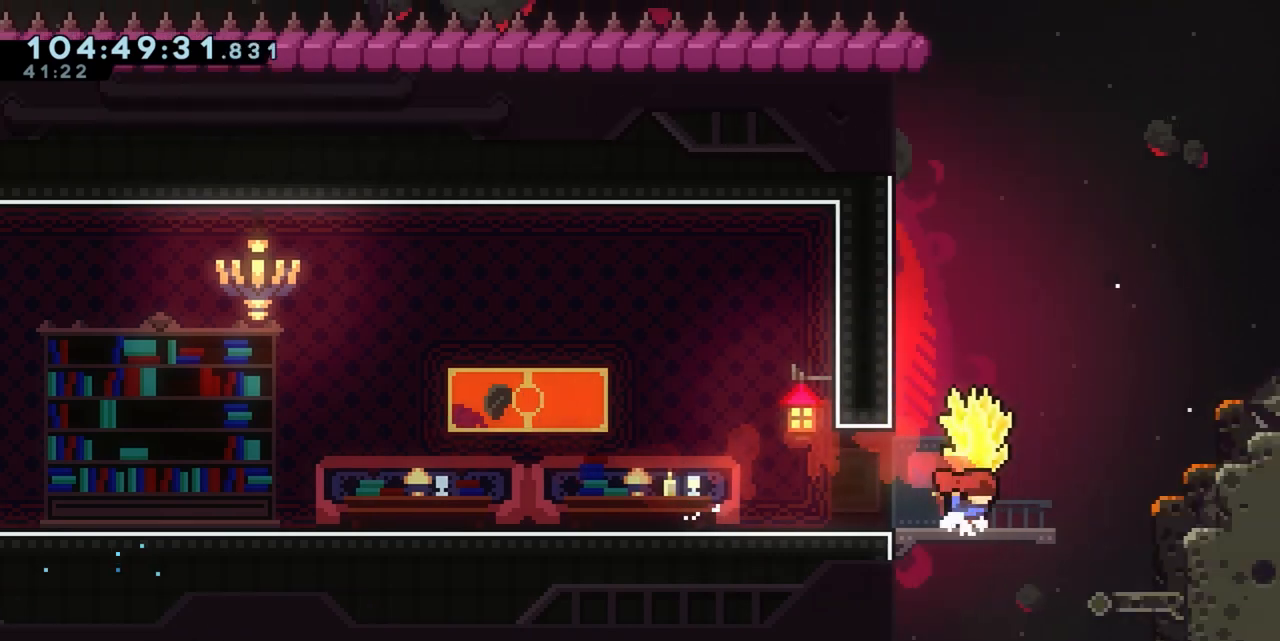
{"keys": ["d", "grab", "jump", "w"], "events": [[83, "jump", "down"], [183, "jump", "up"], [500, "jump", "down"], [500, "w", "down"]]}
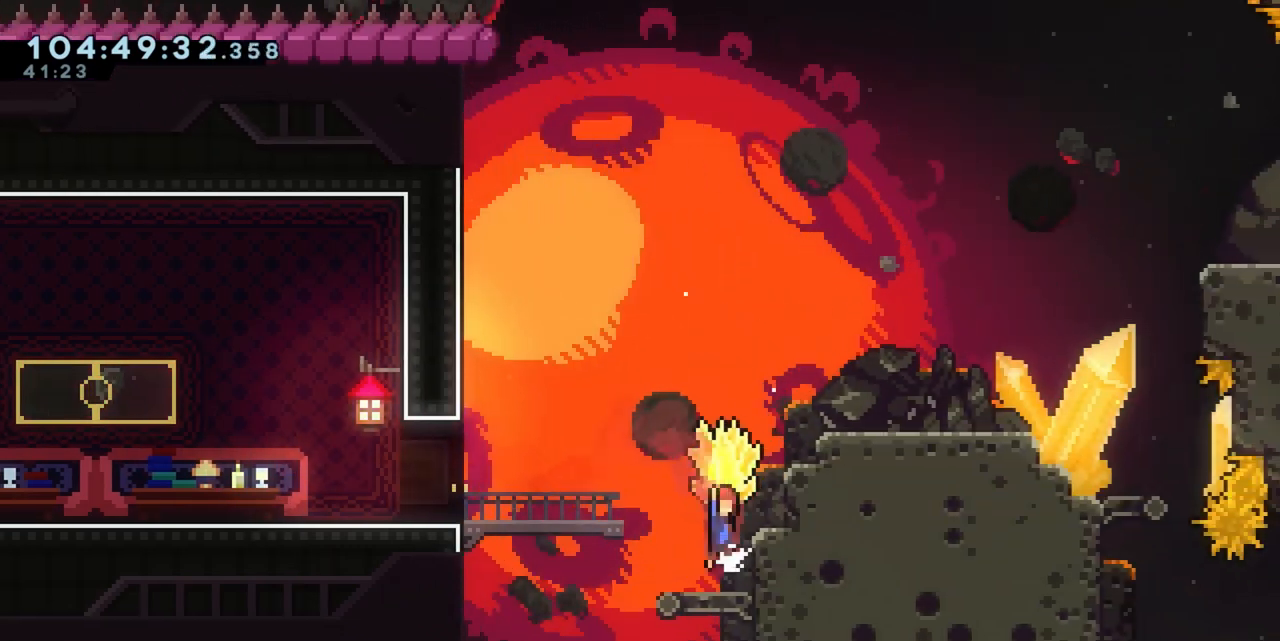
{"keys": ["d", "grab", "jump", "w"], "events": []}